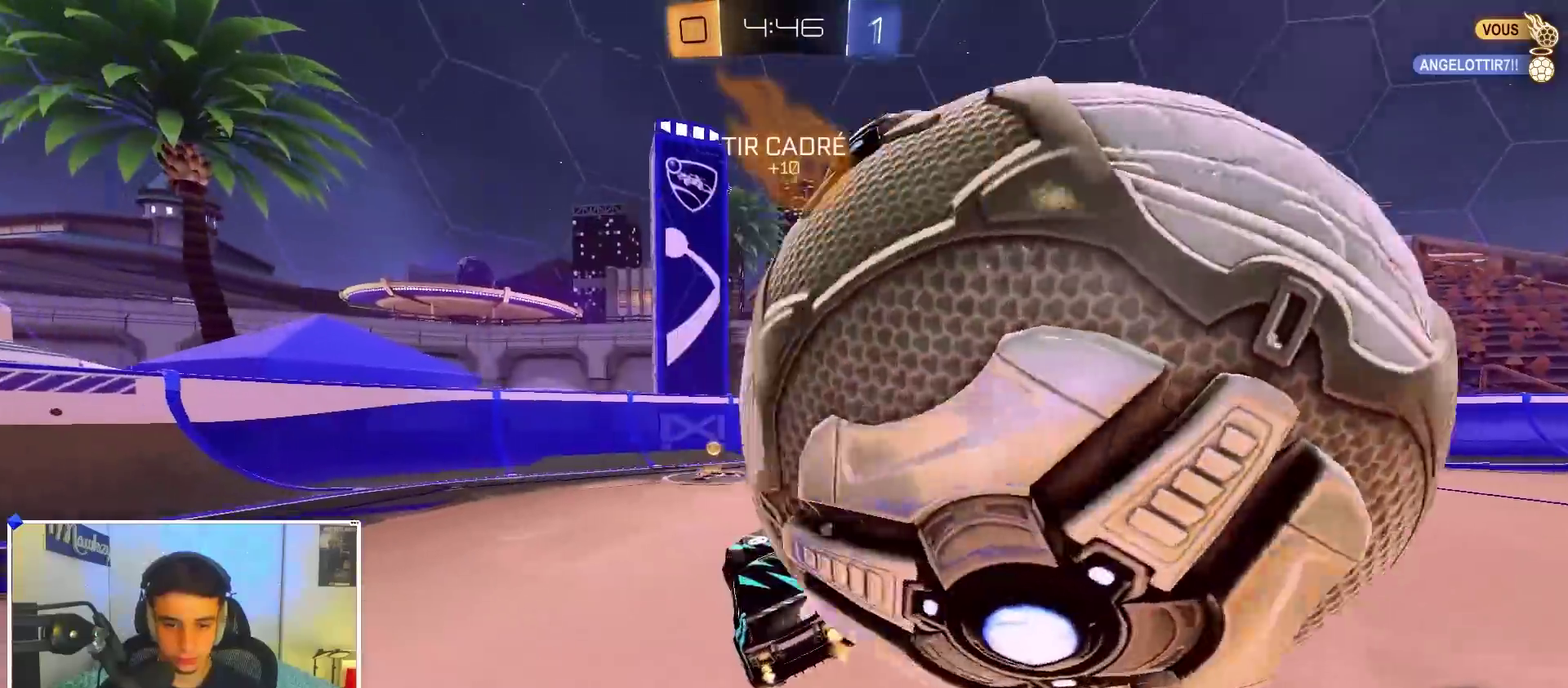
Gameplay with a controller (Xbox layout); each line is a JSON object with the inputs held at the frame after it (dt_ms = milliseconds from this image to that frame). "events" lists button and stick changes between this image and that frame as [ms after this image, input, new state], when the widget could be followed in between.
{"dt_ms": 300, "buttons": ["B", "Y", "R2"], "left_stick": "right", "right_stick": "center", "events": [[133, "B", "down"], [133, "left_stick", "center"], [167, "Y", "down"], [250, "left_stick", "right"]]}
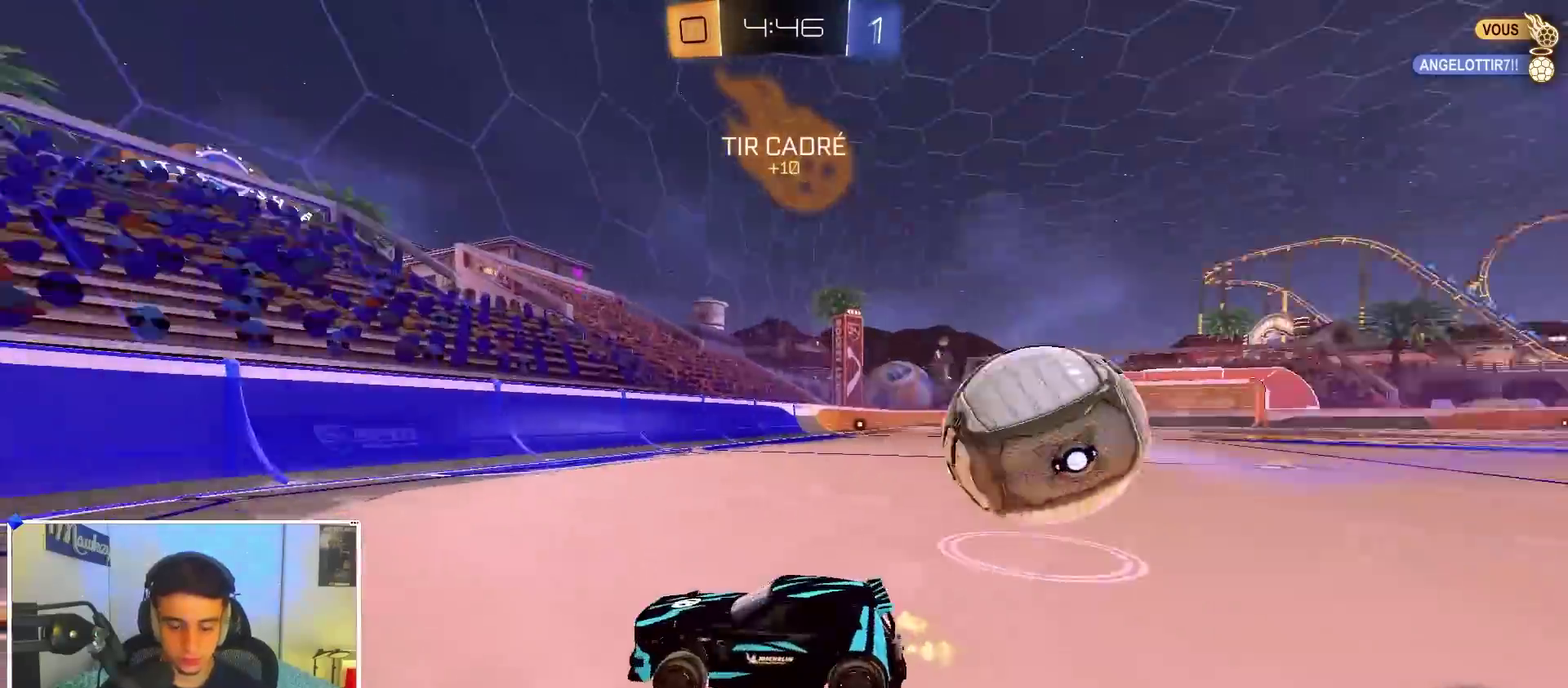
{"dt_ms": 700, "buttons": ["R2"], "left_stick": "left", "right_stick": "center", "events": [[17, "B", "up"], [17, "Y", "up"], [50, "X", "down"], [150, "X", "up"], [167, "R2", "up"], [283, "R2", "down"], [533, "R2", "up"], [617, "R2", "down"], [683, "left_stick", "left"]]}
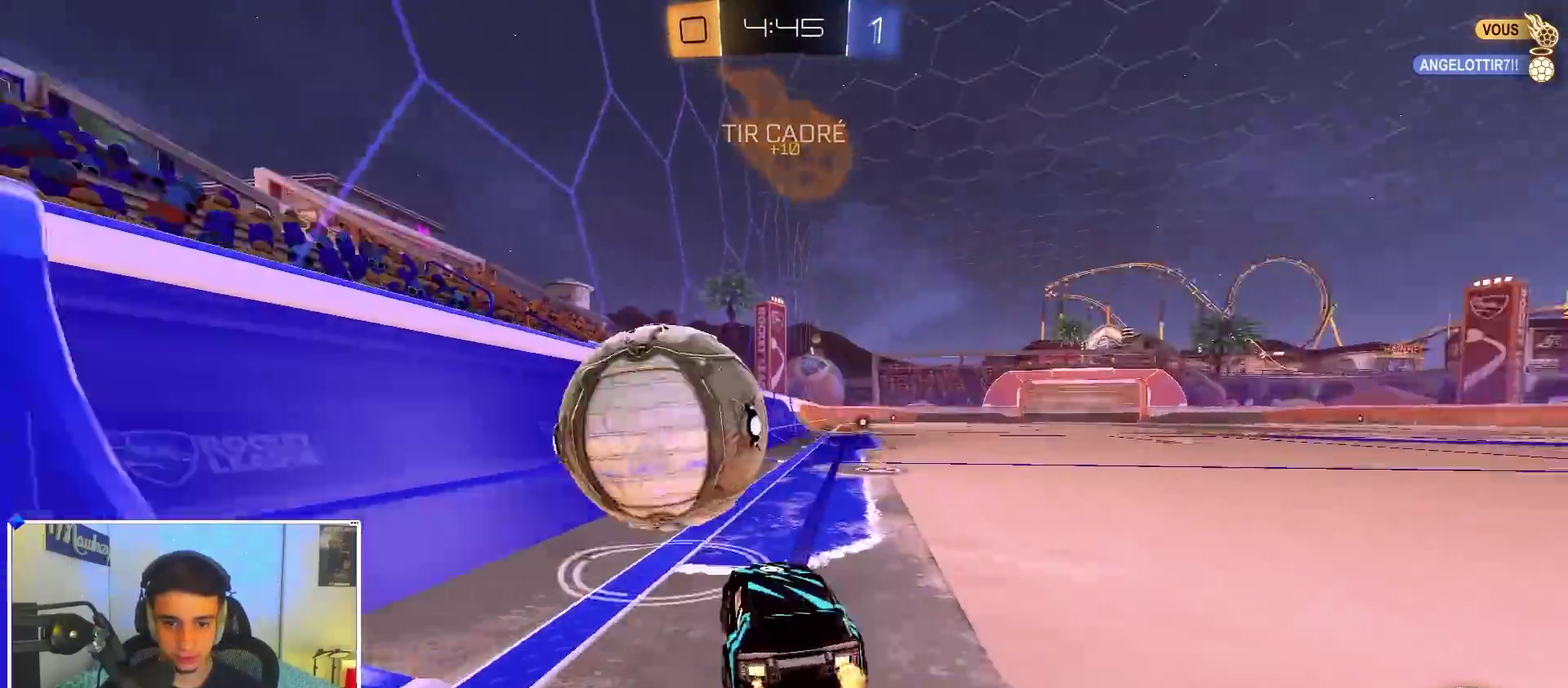
{"dt_ms": 300, "buttons": ["R2"], "left_stick": "left", "right_stick": "center", "events": [[33, "B", "down"], [233, "B", "up"]]}
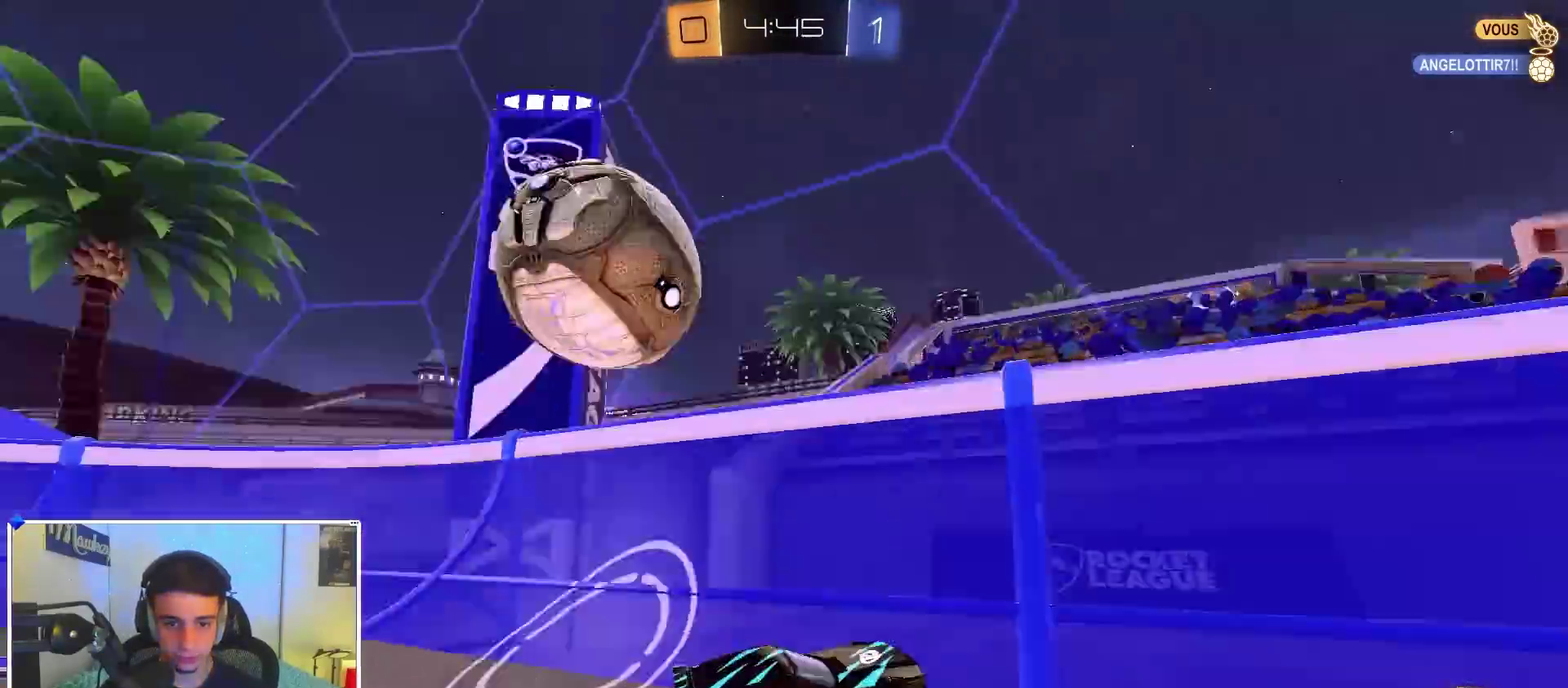
{"dt_ms": 600, "buttons": ["A"], "left_stick": "down-right", "right_stick": "center", "events": [[50, "R2", "up"], [67, "L2", "down"], [167, "L2", "up"], [183, "R2", "down"], [517, "left_stick", "center"], [567, "A", "down"], [600, "R2", "up"], [600, "left_stick", "down-right"]]}
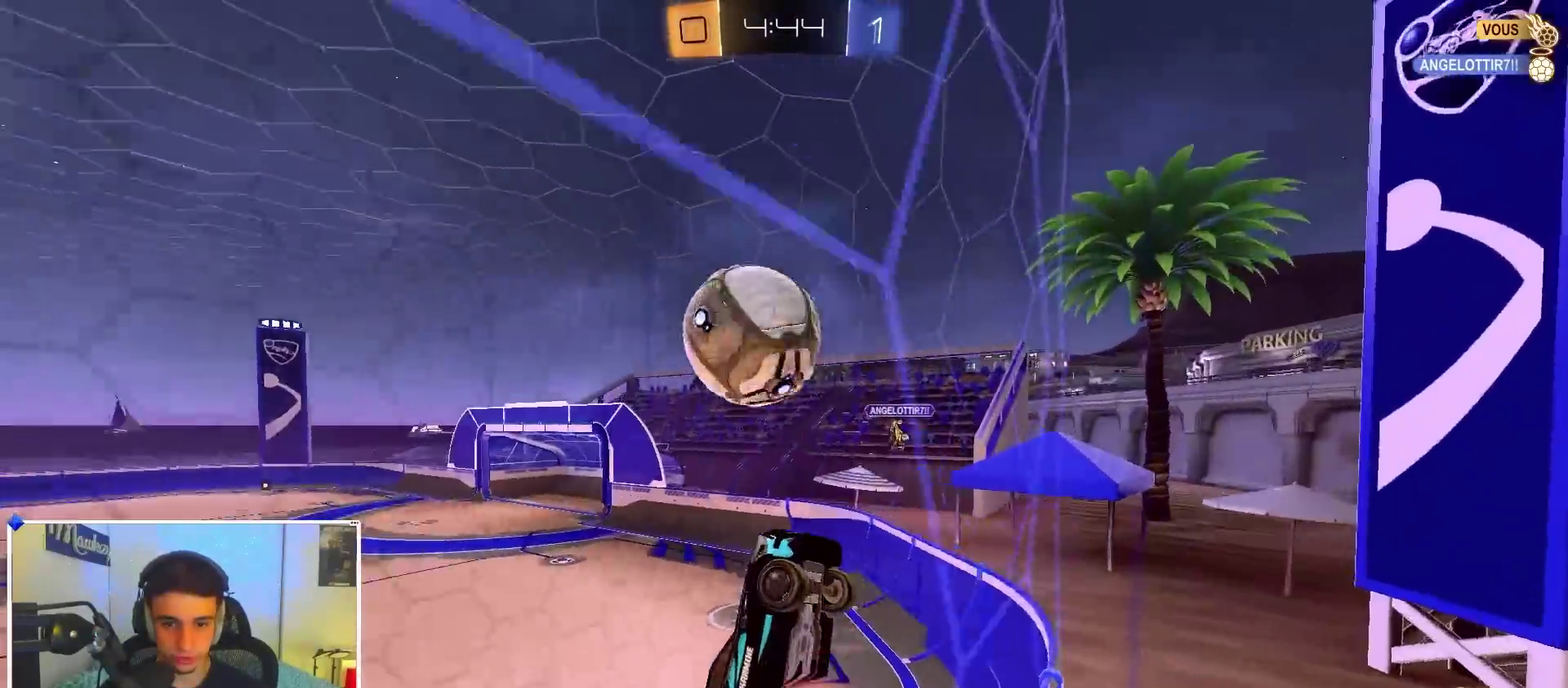
{"dt_ms": 400, "buttons": ["R1"], "left_stick": "up-right", "right_stick": "center", "events": [[17, "R1", "down"], [150, "A", "up"], [150, "R1", "up"], [217, "left_stick", "center"], [233, "A", "down"], [317, "left_stick", "up-right"], [350, "R1", "down"], [383, "A", "up"]]}
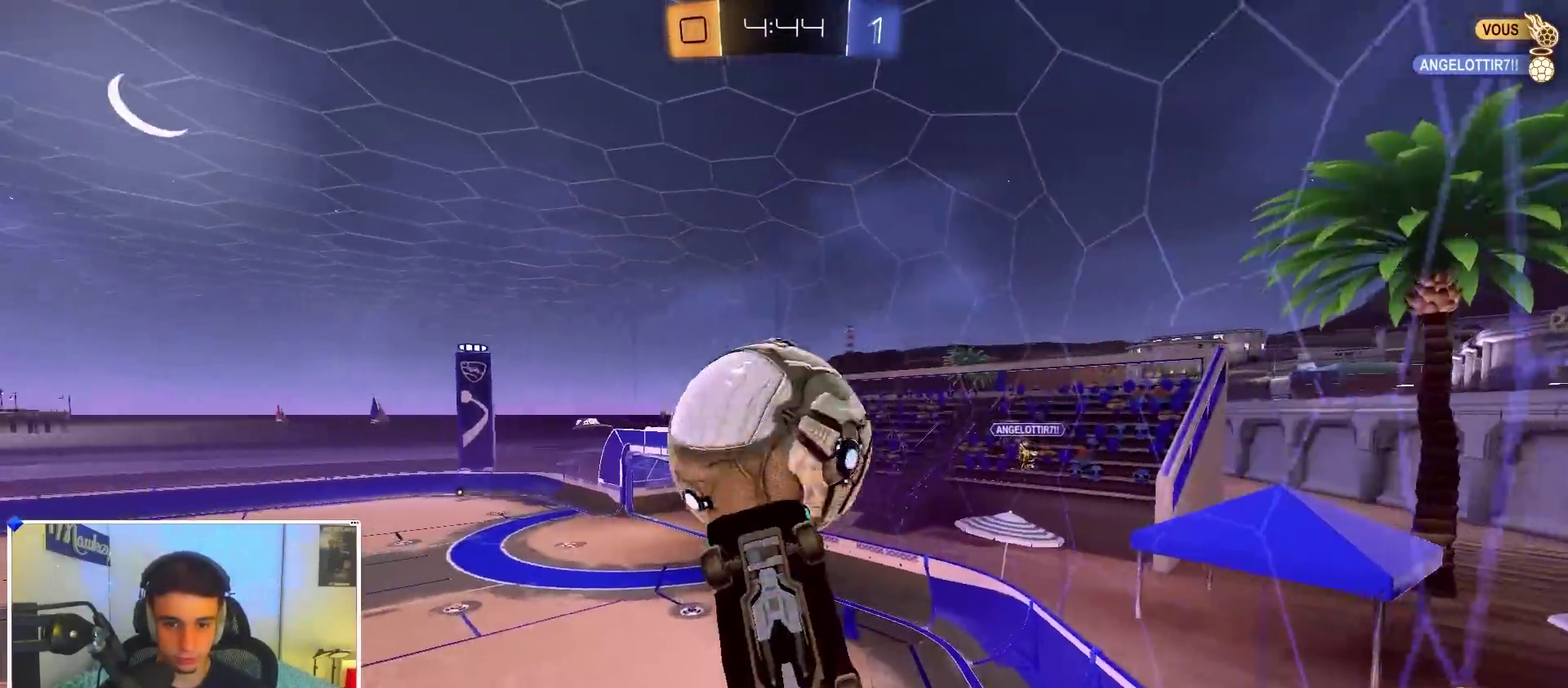
{"dt_ms": 500, "buttons": ["B", "R1"], "left_stick": "right", "right_stick": "center", "events": [[67, "R1", "up"], [117, "R1", "down"], [200, "left_stick", "right"], [250, "left_stick", "down-right"], [283, "B", "down"], [300, "left_stick", "down"], [400, "R1", "up"], [400, "left_stick", "down-right"], [417, "B", "up"], [483, "R1", "down"], [483, "left_stick", "right"], [500, "B", "down"]]}
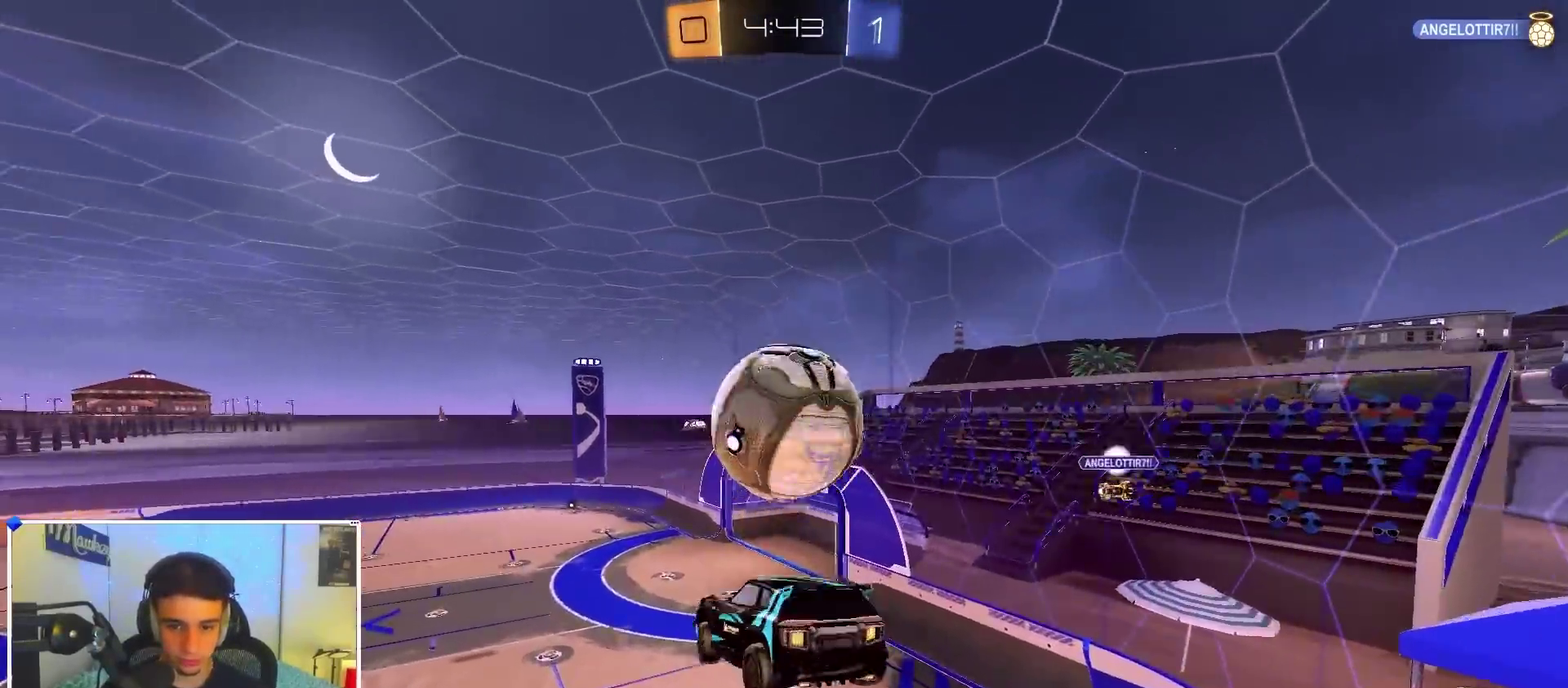
{"dt_ms": 500, "buttons": ["B", "R1"], "left_stick": "down-left", "right_stick": "center", "events": [[217, "left_stick", "up-left"], [283, "B", "up"], [317, "left_stick", "left"], [400, "B", "down"], [400, "left_stick", "down-left"]]}
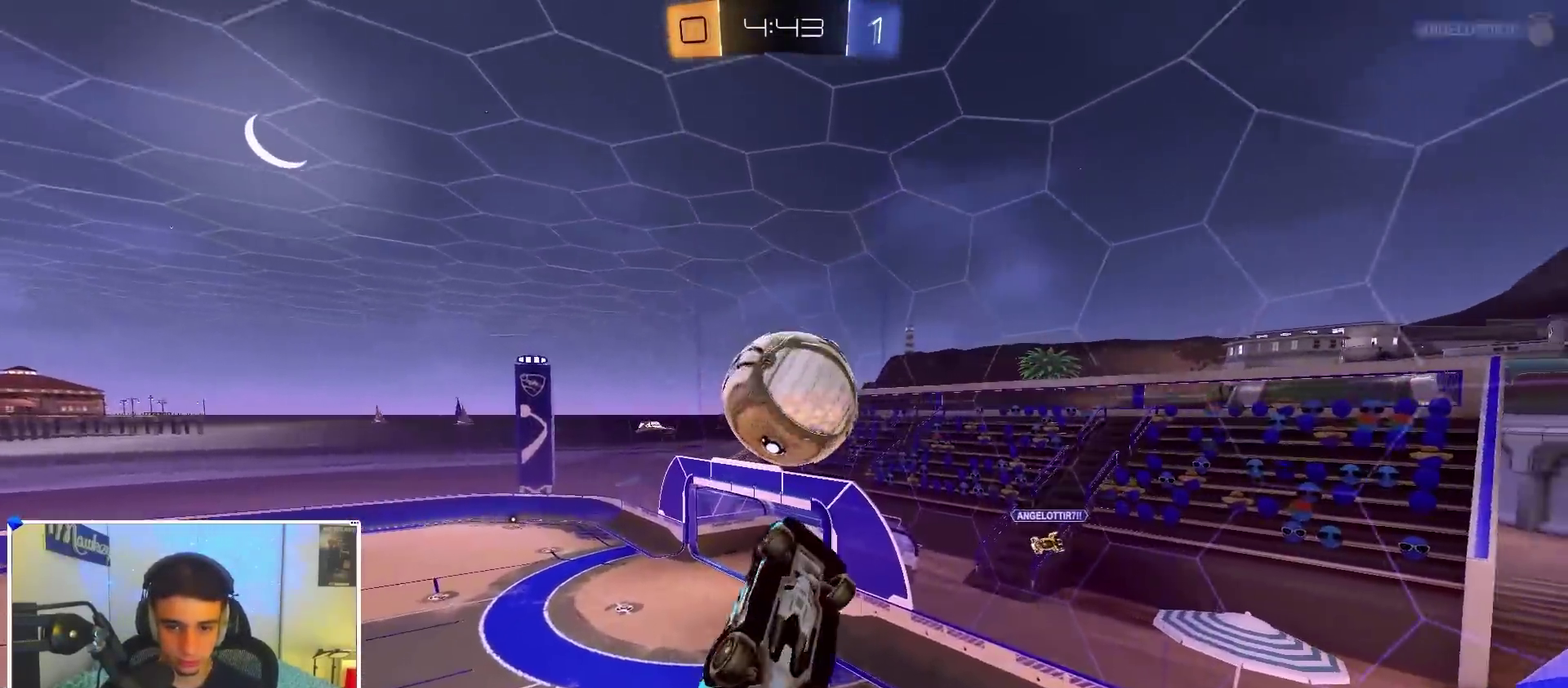
{"dt_ms": 400, "buttons": ["B", "R1"], "left_stick": "center", "right_stick": "center", "events": [[17, "B", "up"], [83, "B", "down"], [150, "left_stick", "up-right"], [200, "B", "up"], [200, "left_stick", "up"], [267, "B", "down"], [283, "left_stick", "down-right"], [400, "left_stick", "center"]]}
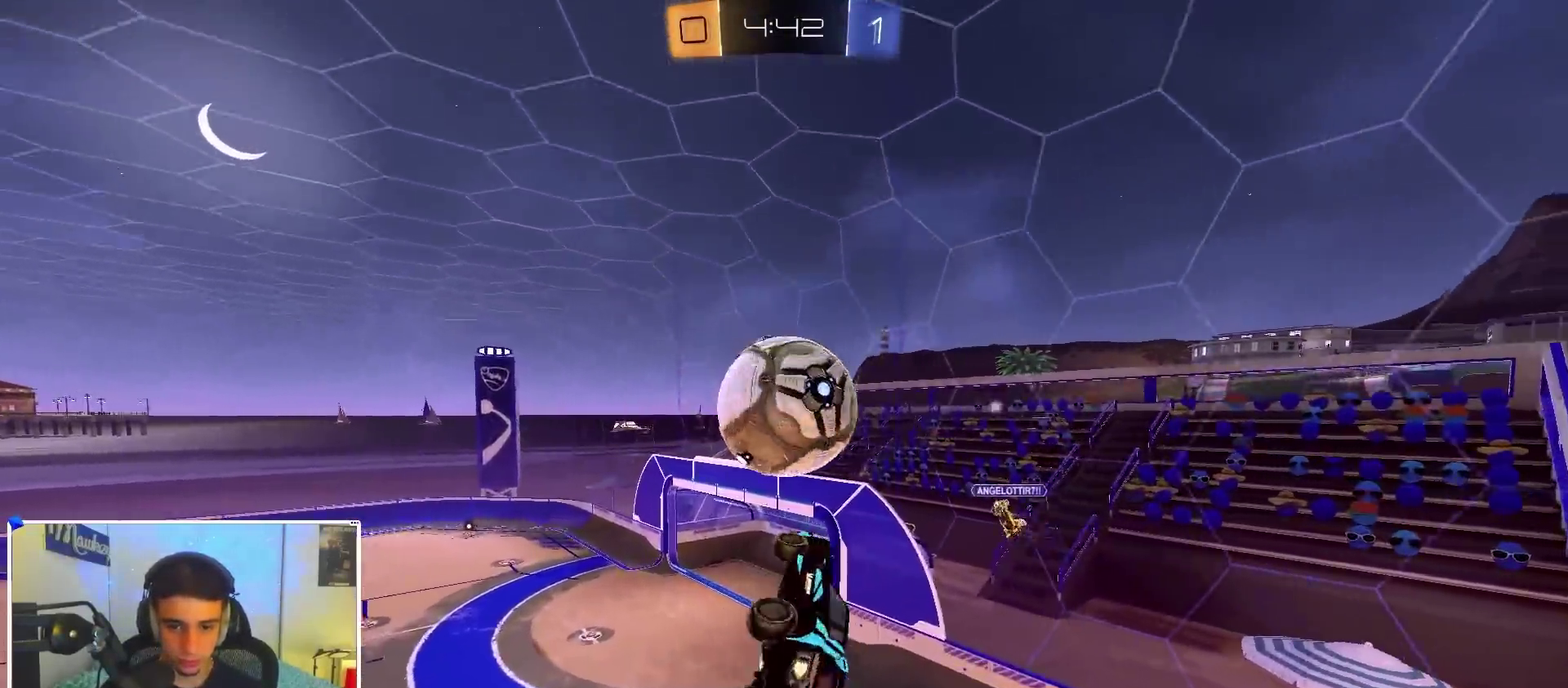
{"dt_ms": 600, "buttons": ["L1"], "left_stick": "down-left", "right_stick": "center", "events": [[183, "left_stick", "left"], [400, "R1", "up"], [417, "left_stick", "up-left"], [483, "B", "up"], [517, "left_stick", "left"], [533, "L1", "down"], [567, "left_stick", "down-left"]]}
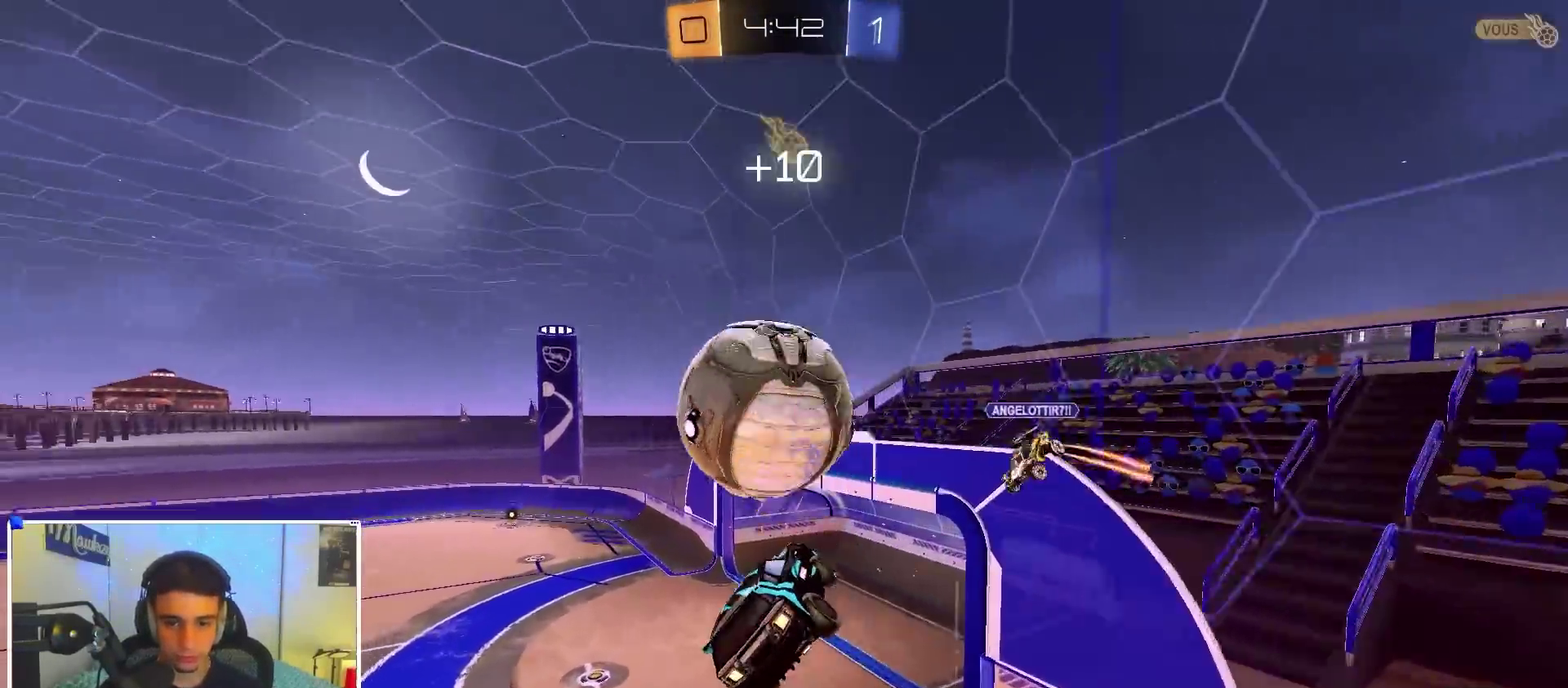
{"dt_ms": 300, "buttons": [], "left_stick": "center", "right_stick": "center", "events": [[83, "left_stick", "center"], [117, "L1", "up"], [167, "left_stick", "up"], [267, "left_stick", "center"]]}
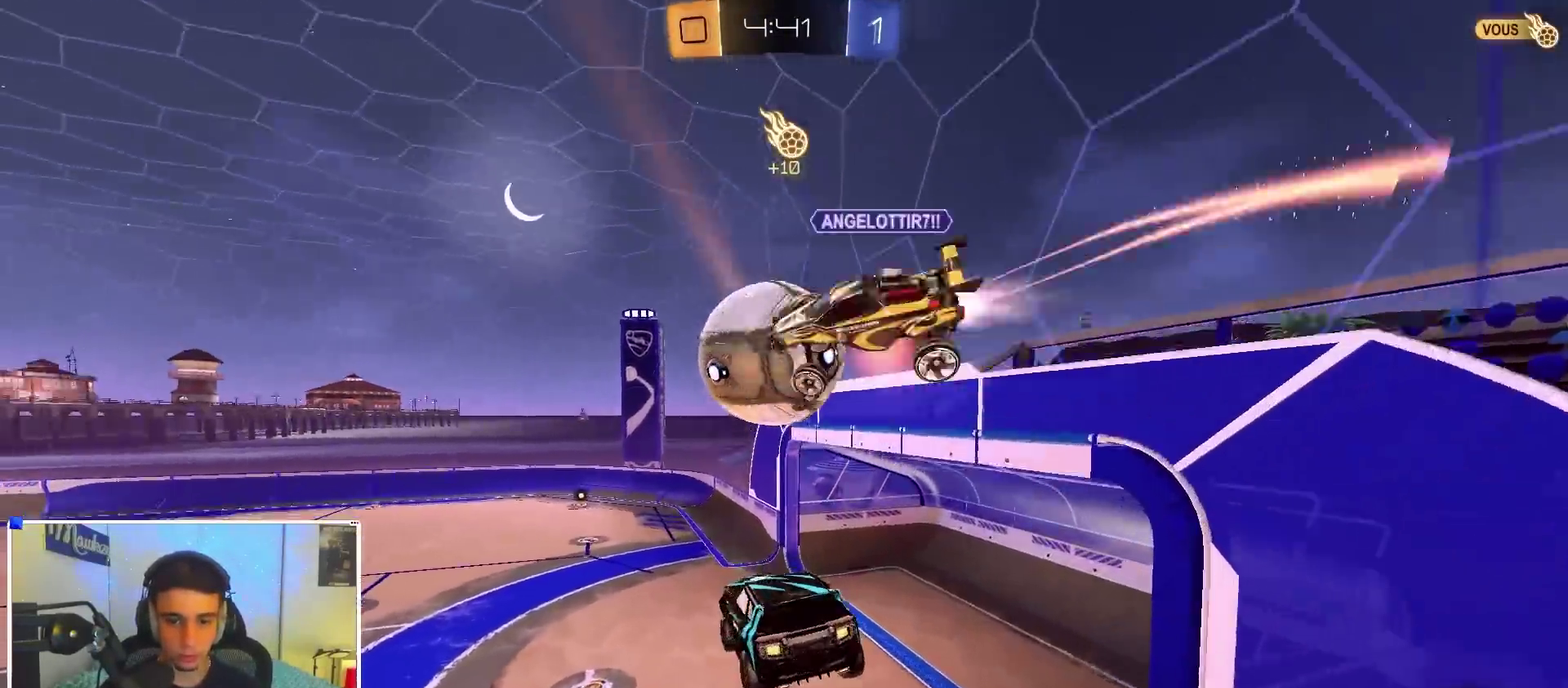
{"dt_ms": 700, "buttons": ["A", "B", "R1"], "left_stick": "up-left", "right_stick": "center", "events": [[100, "R2", "down"], [233, "B", "down"], [233, "R2", "up"], [250, "left_stick", "down-right"], [333, "R1", "down"], [367, "left_stick", "up-right"], [417, "R1", "up"], [600, "left_stick", "up-left"], [650, "R1", "down"], [667, "A", "down"]]}
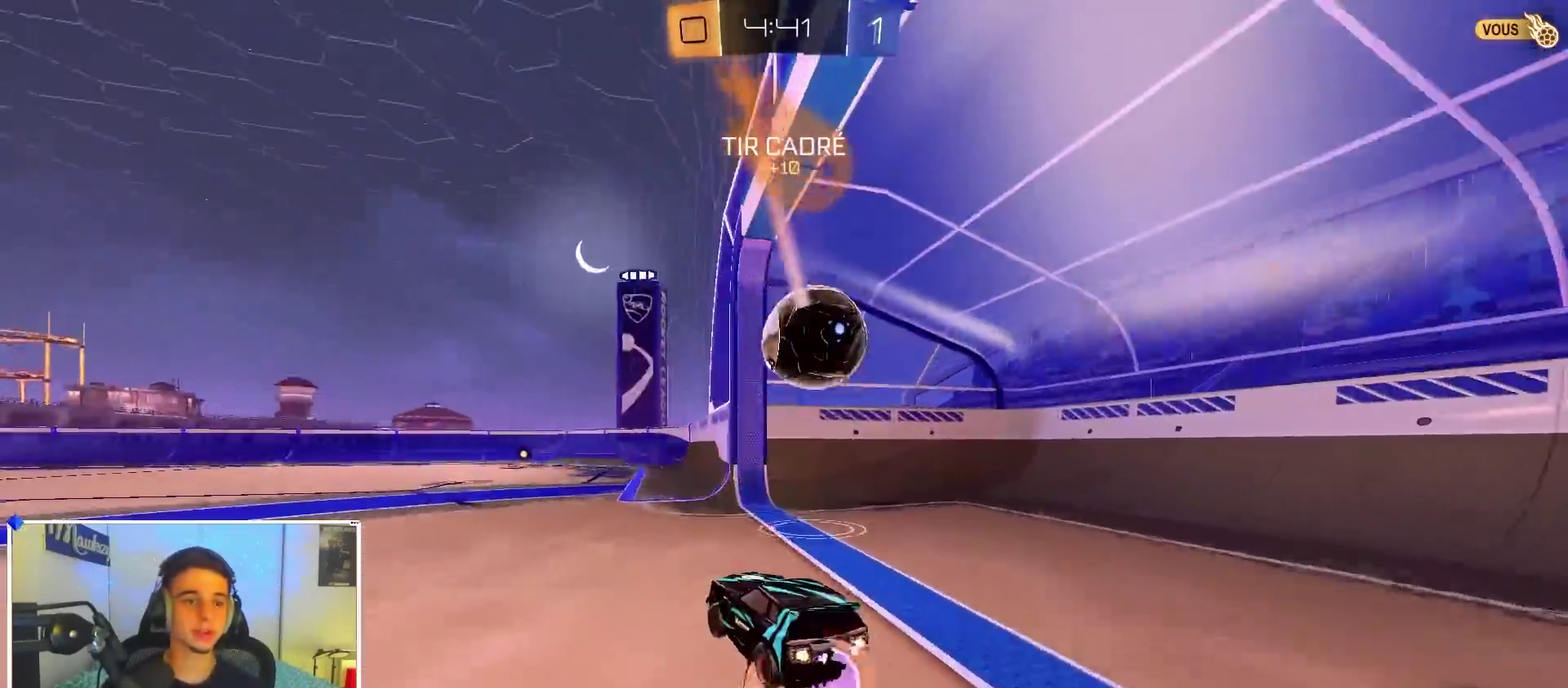
{"dt_ms": 300, "buttons": ["B", "R1"], "left_stick": "down-left", "right_stick": "center", "events": [[100, "Y", "down"], [100, "left_stick", "down-left"], [217, "Y", "up"], [233, "A", "up"]]}